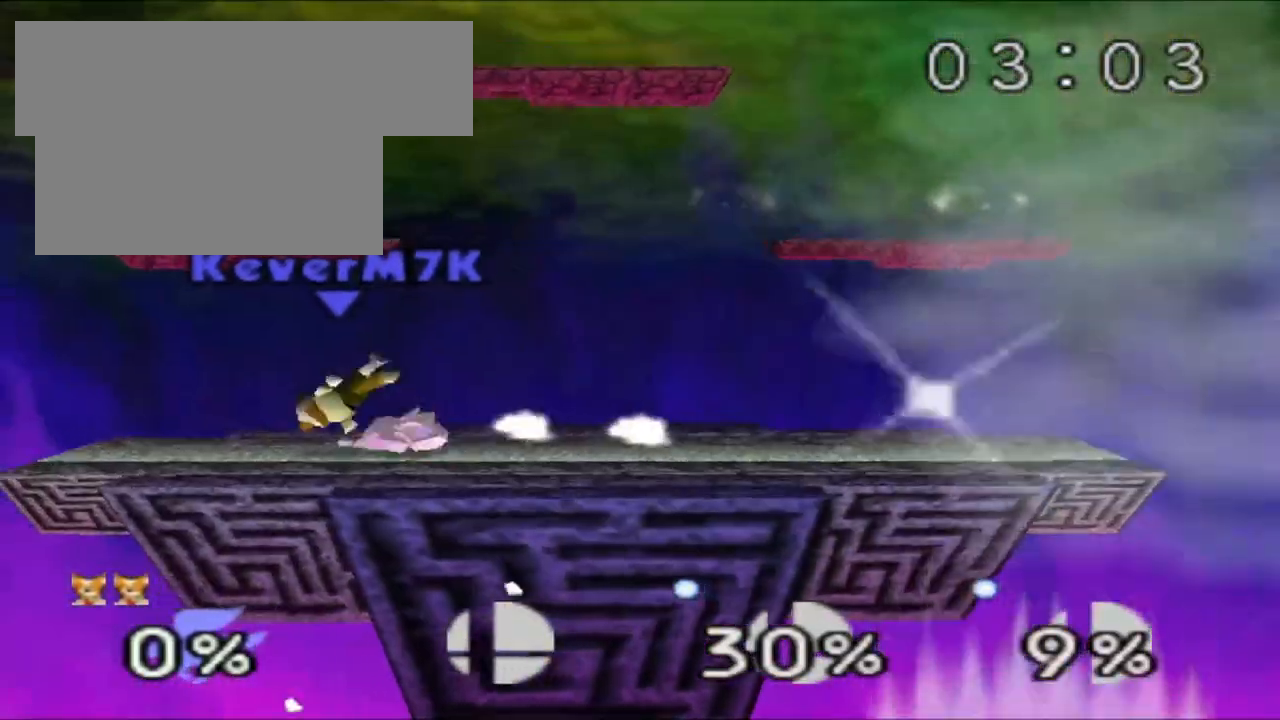
Gameplay with a controller (Nintendo layout); each line is a JSON object with the inputs held at the frame after it. "events" lists button and stick changes between this image and that frame as [ms after this image, input, new state], when the widget could be followed in between. Not read: L3 R3.
{"buttons": [], "left_stick": "center", "events": [[117, "Z", "up"], [417, "C_RIGHT", "down"], [467, "C_RIGHT", "up"]]}
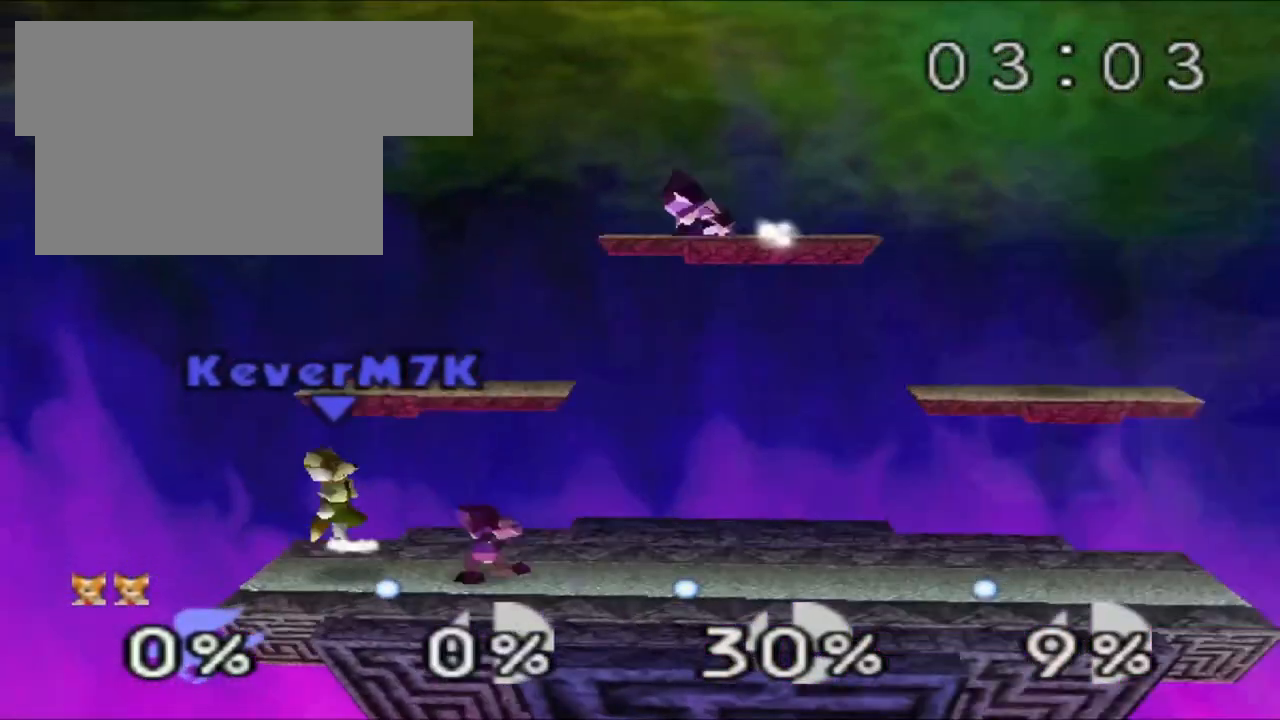
{"buttons": [], "left_stick": "right", "events": [[66, "left_stick", "left"], [333, "left_stick", "center"], [433, "left_stick", "right"]]}
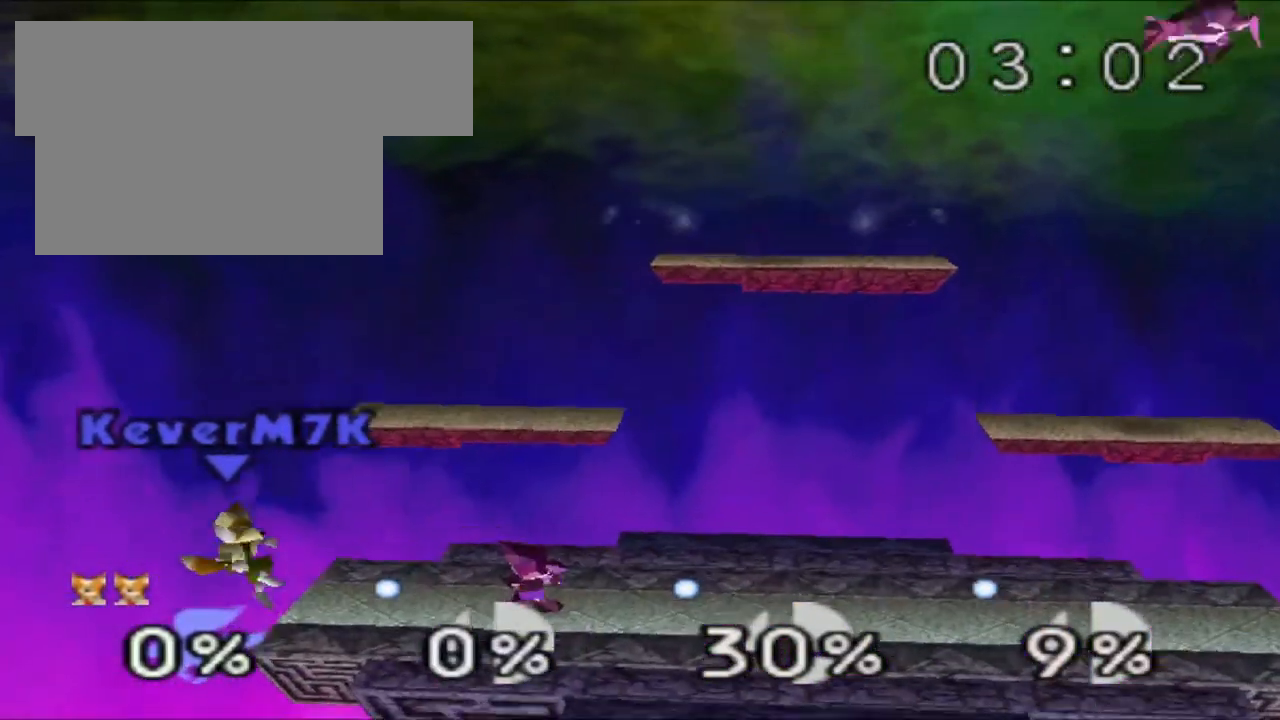
{"buttons": [], "left_stick": "center", "events": [[134, "left_stick", "center"]]}
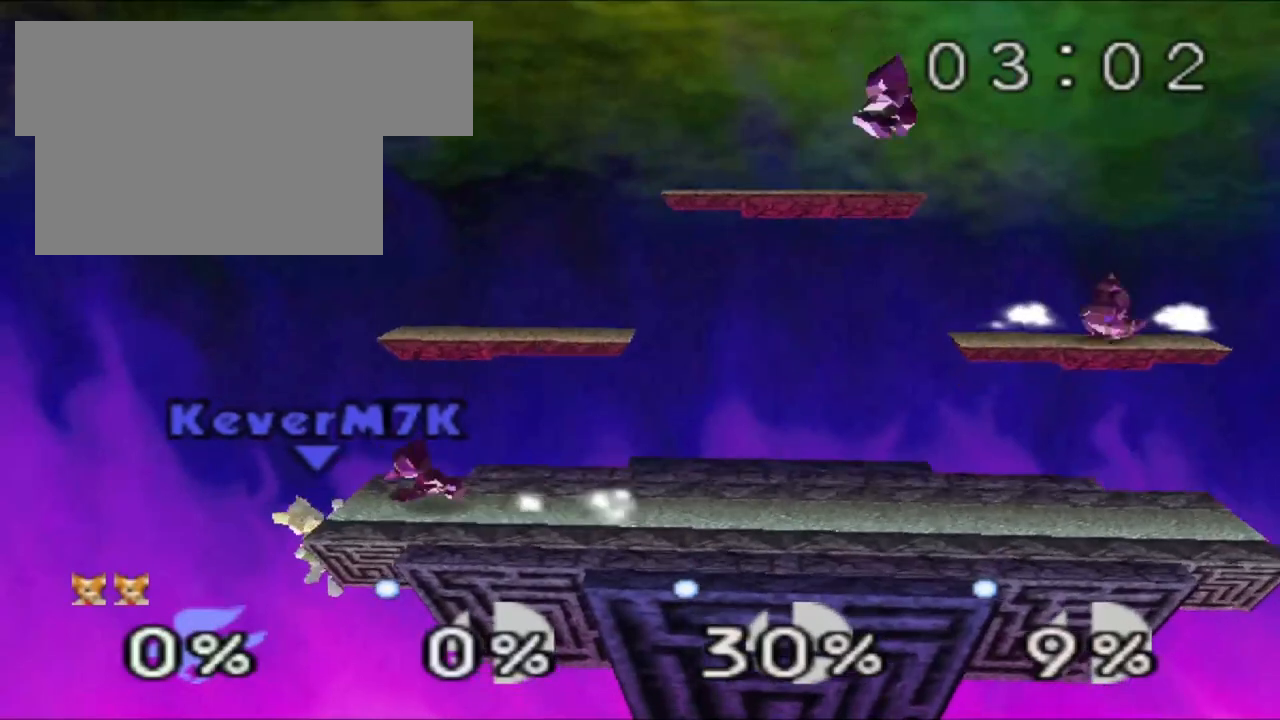
{"buttons": [], "left_stick": "center", "events": [[300, "A", "down"], [383, "A", "up"]]}
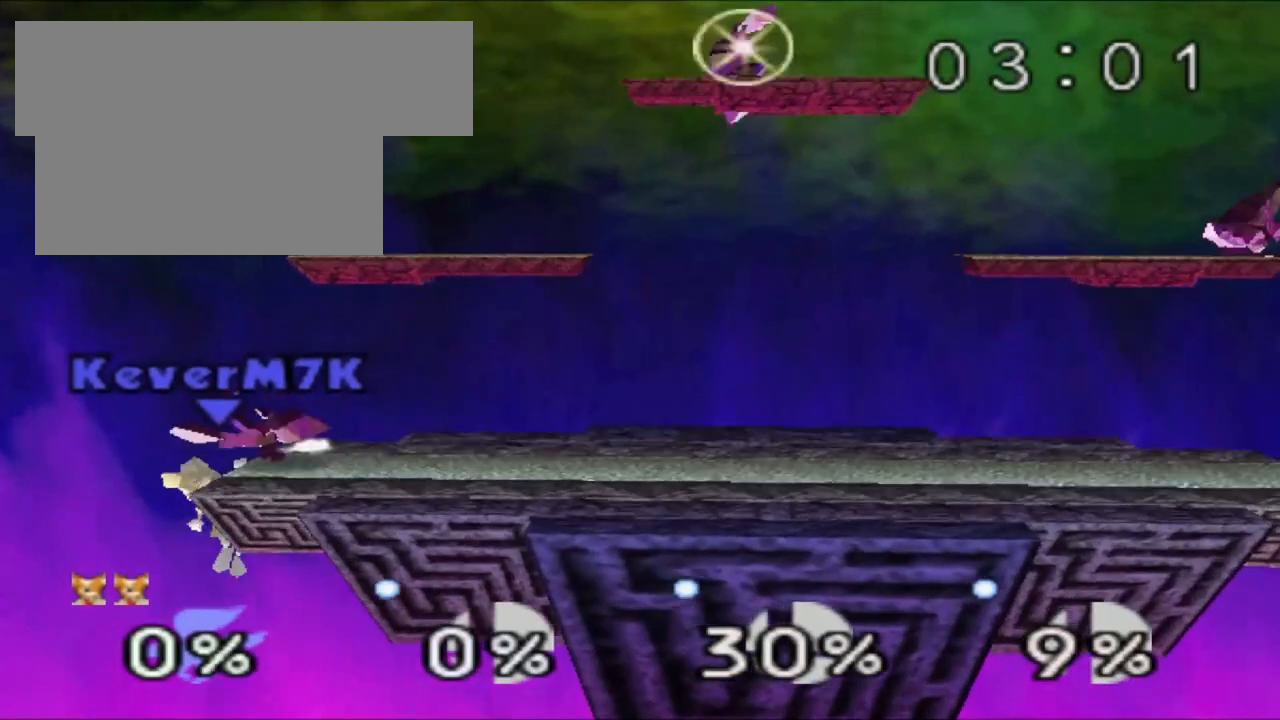
{"buttons": [], "left_stick": "center", "events": []}
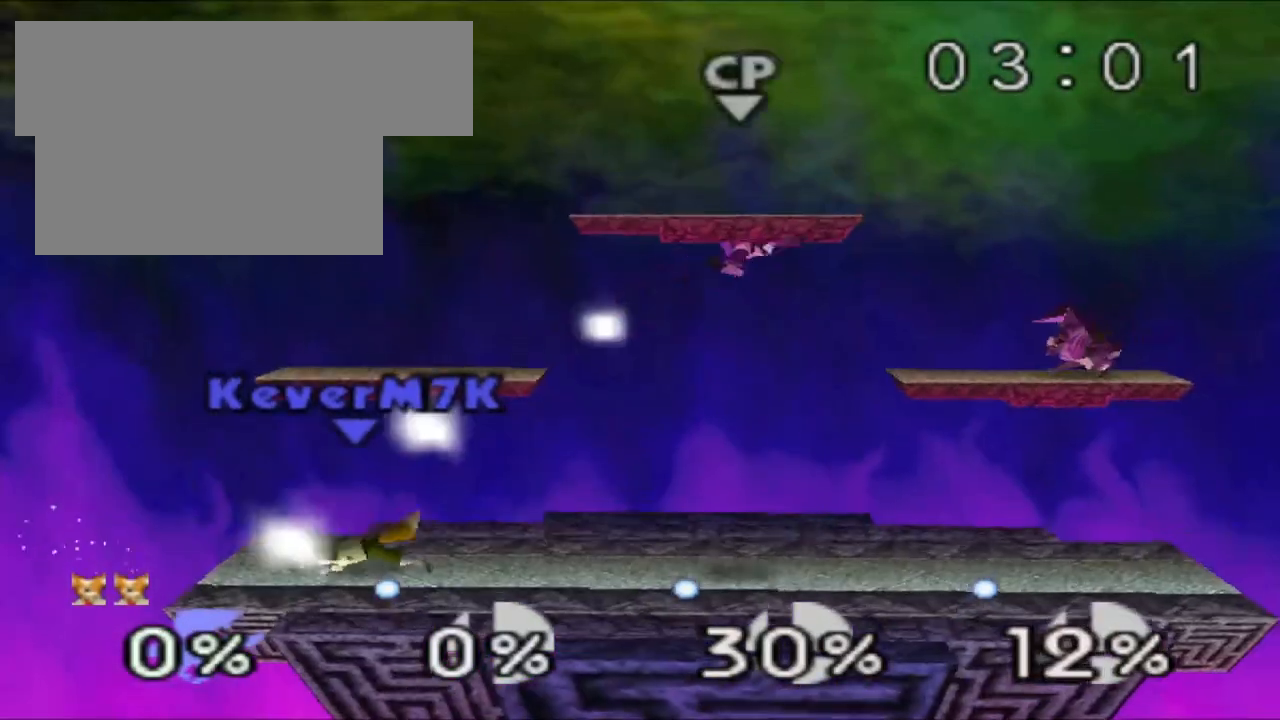
{"buttons": [], "left_stick": "center", "events": []}
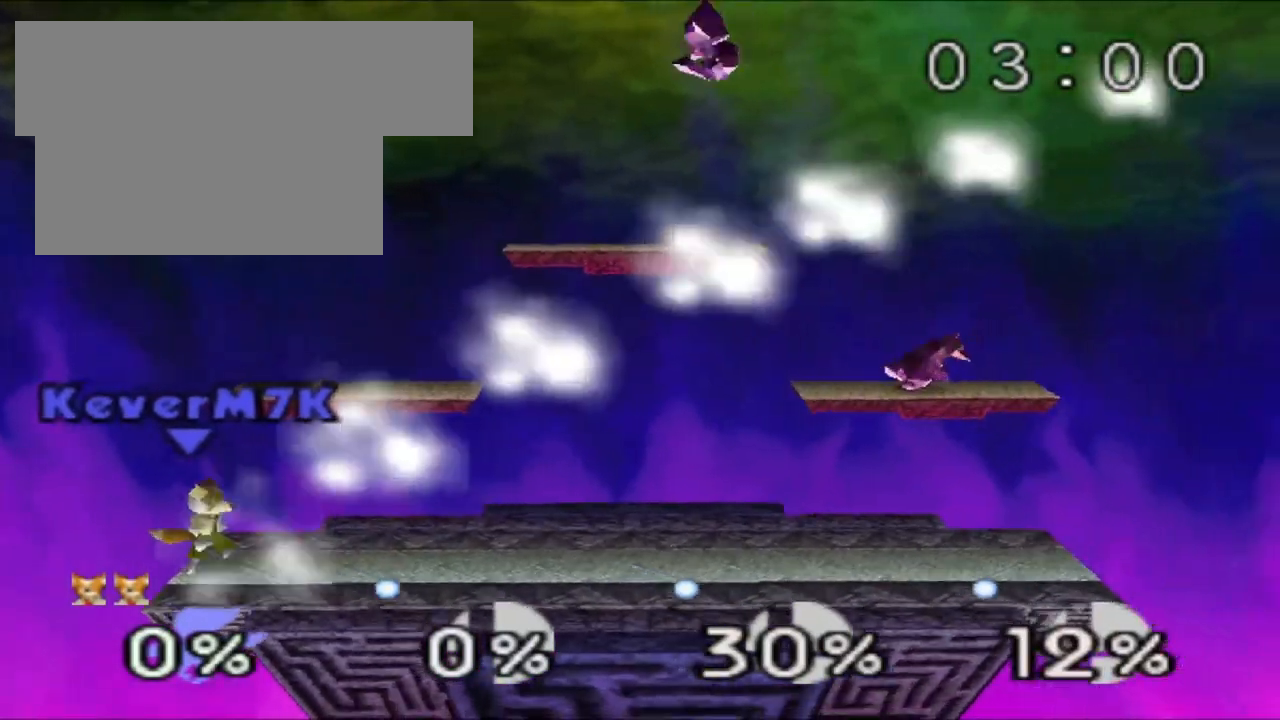
{"buttons": [], "left_stick": "center", "events": []}
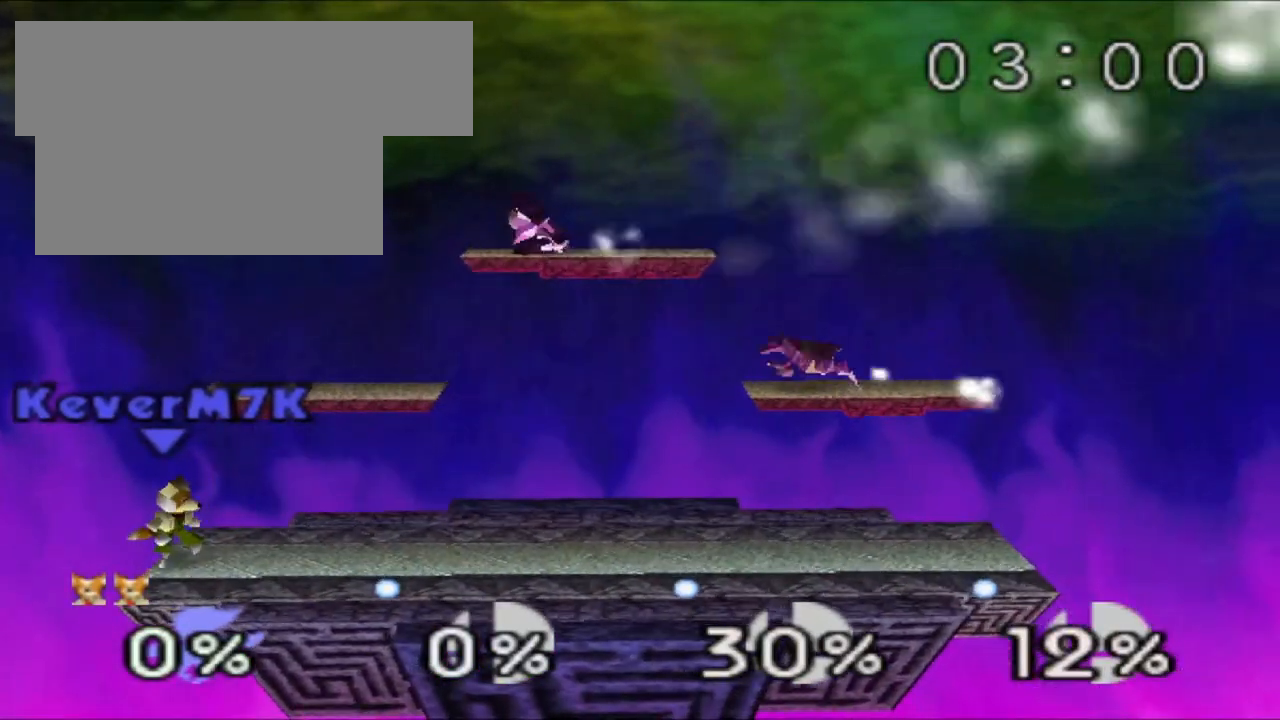
{"buttons": [], "left_stick": "center", "events": [[283, "left_stick", "right"], [467, "left_stick", "center"]]}
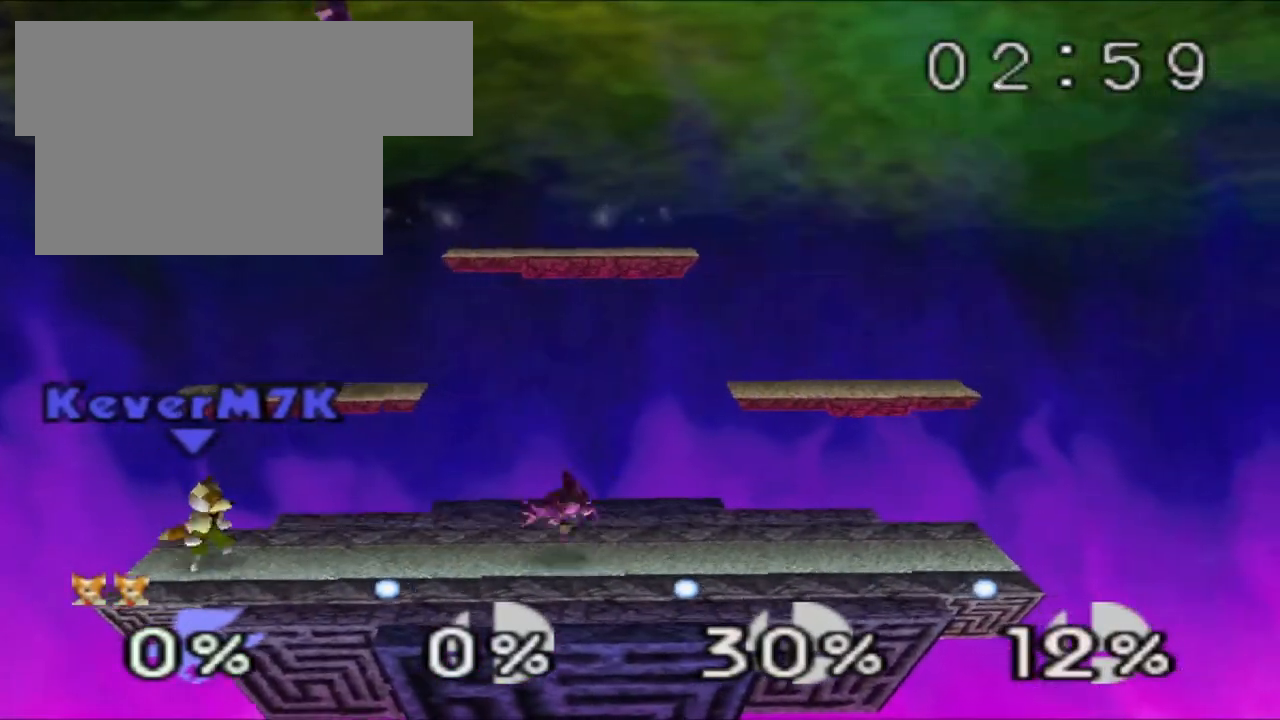
{"buttons": [], "left_stick": "center", "events": [[67, "left_stick", "right"], [267, "R1", "down"], [351, "left_stick", "center"], [384, "R1", "up"], [401, "left_stick", "left"], [501, "left_stick", "center"]]}
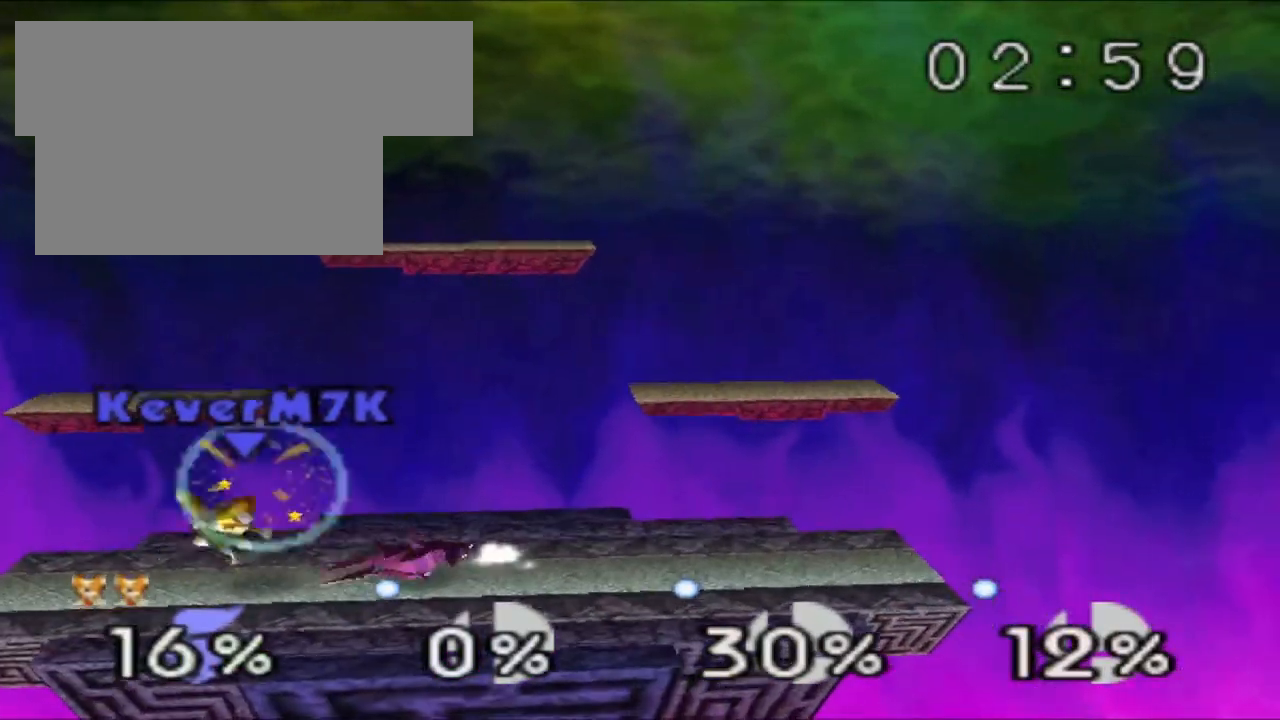
{"buttons": [], "left_stick": "right", "events": [[450, "left_stick", "right"]]}
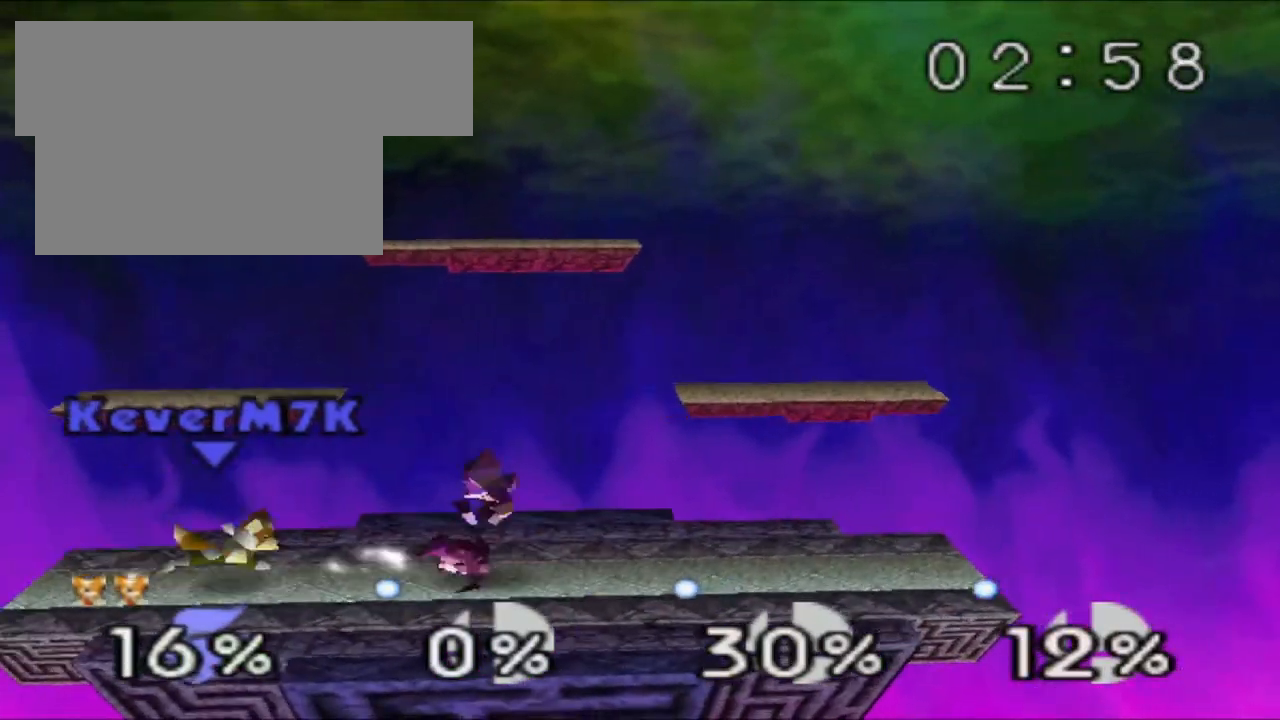
{"buttons": [], "left_stick": "center", "events": [[100, "R1", "down"], [234, "R1", "up"], [234, "left_stick", "left"], [351, "left_stick", "center"]]}
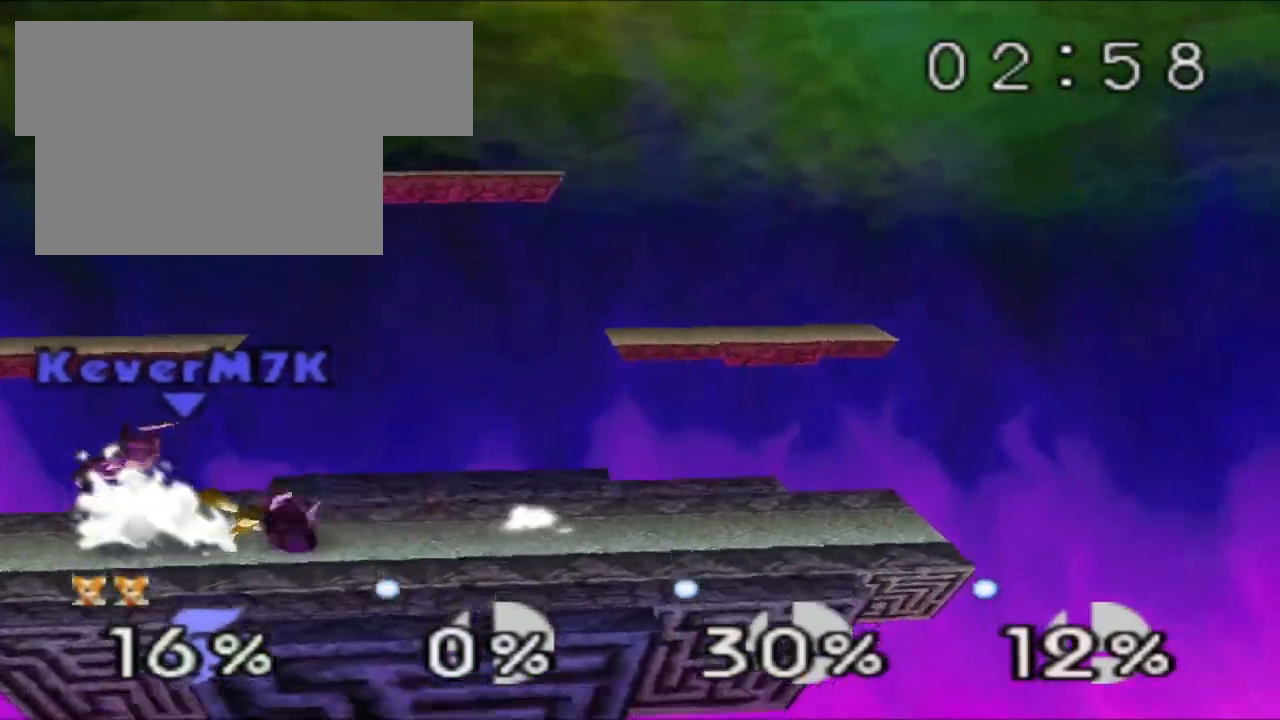
{"buttons": ["R1"], "left_stick": "center", "events": [[450, "R1", "down"]]}